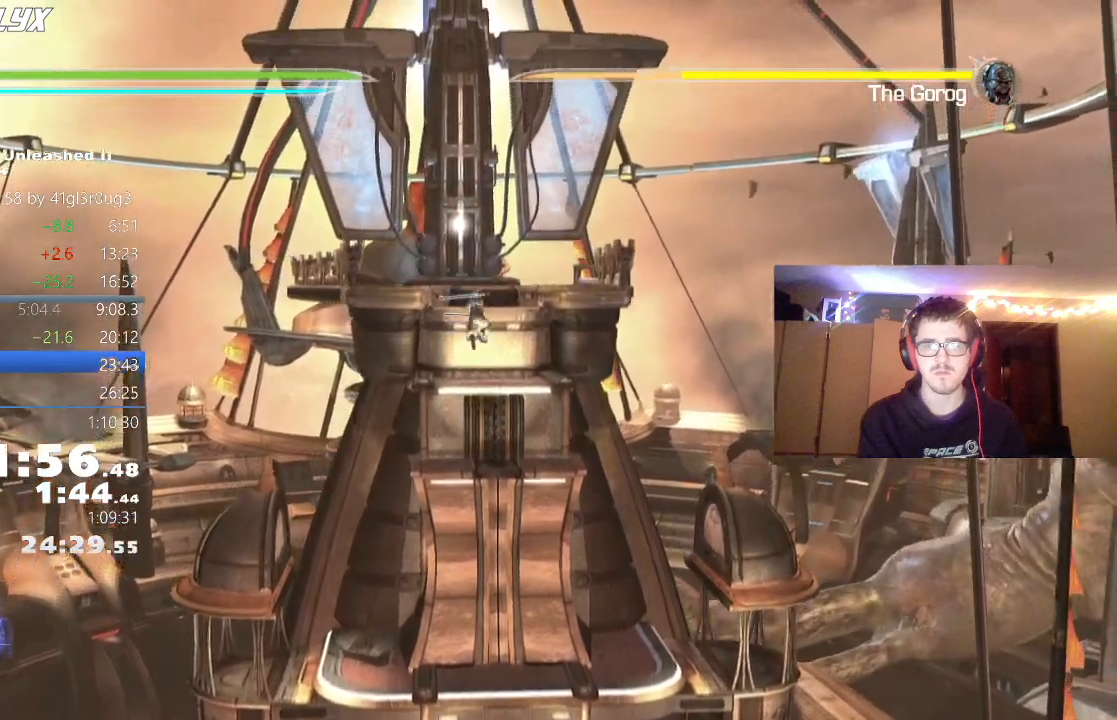
Gameplay with a controller (Xbox layout); each line is a JSON object with the inputs held at the frame after it. "events" lists button and stick changes between this image and that frame as [ms after this image, input, new state], when the widget could be followed in between.
{"buttons": [], "left_stick": "up", "right_stick": "center", "events": [[83, "A", "down"], [267, "A", "up"]]}
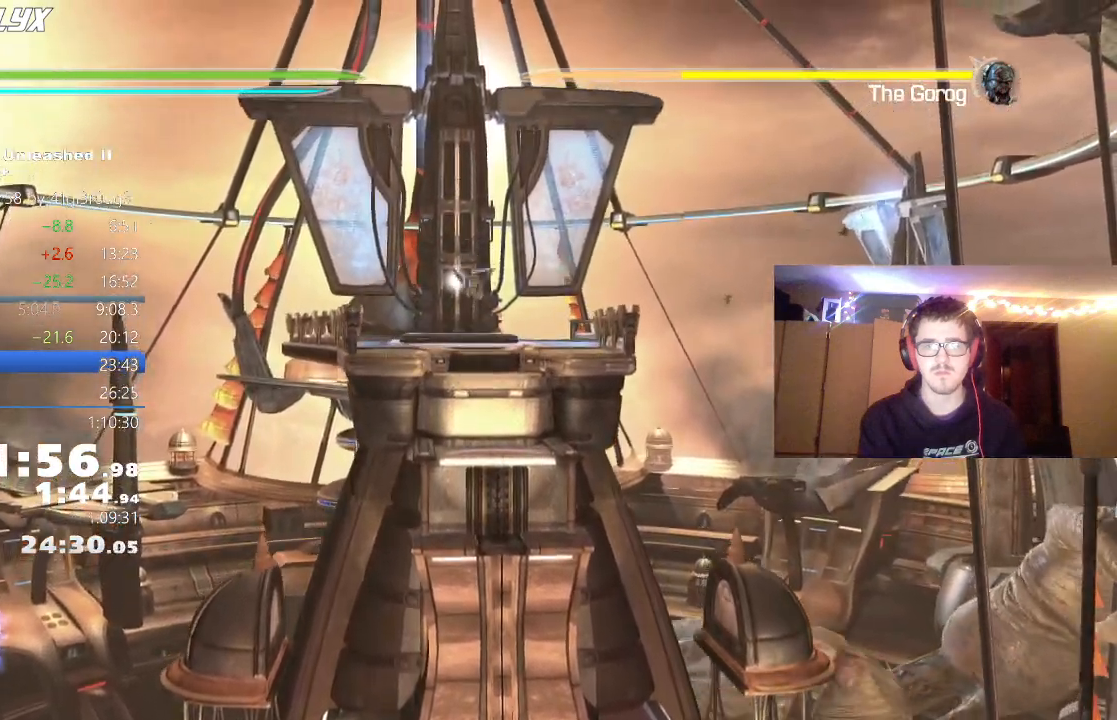
{"buttons": ["B"], "left_stick": "up", "right_stick": "center", "events": [[133, "L1", "down"], [267, "L1", "up"], [367, "B", "down"]]}
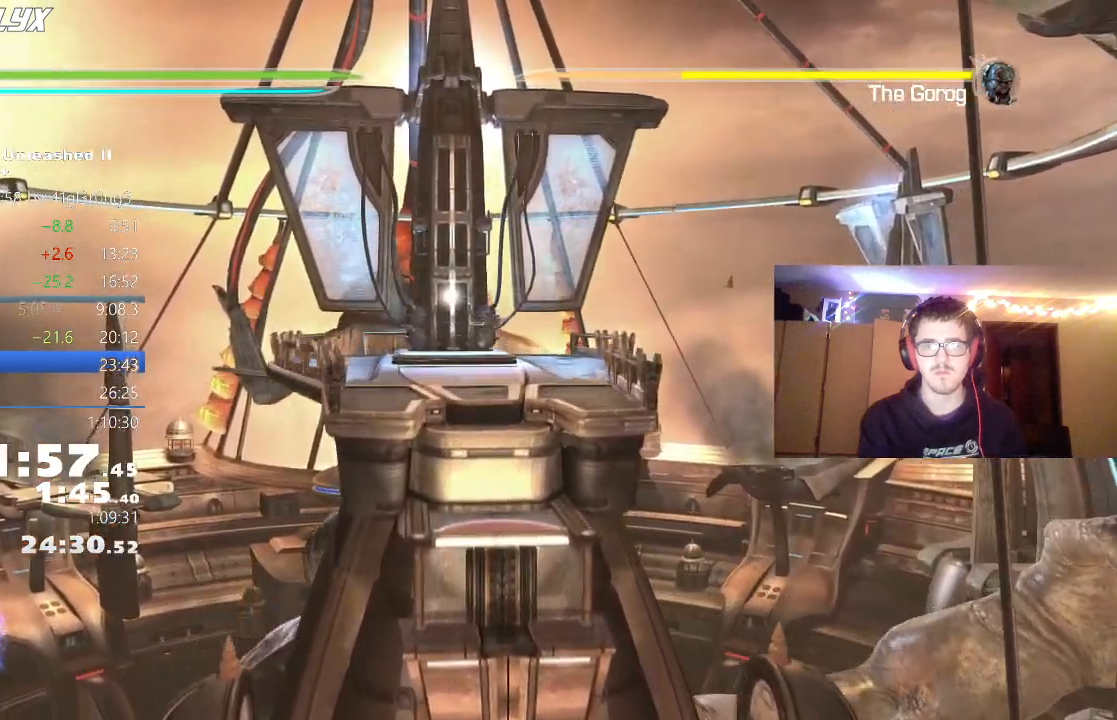
{"buttons": [], "left_stick": "up", "right_stick": "center", "events": [[33, "B", "up"], [417, "L1", "down"], [483, "L1", "up"]]}
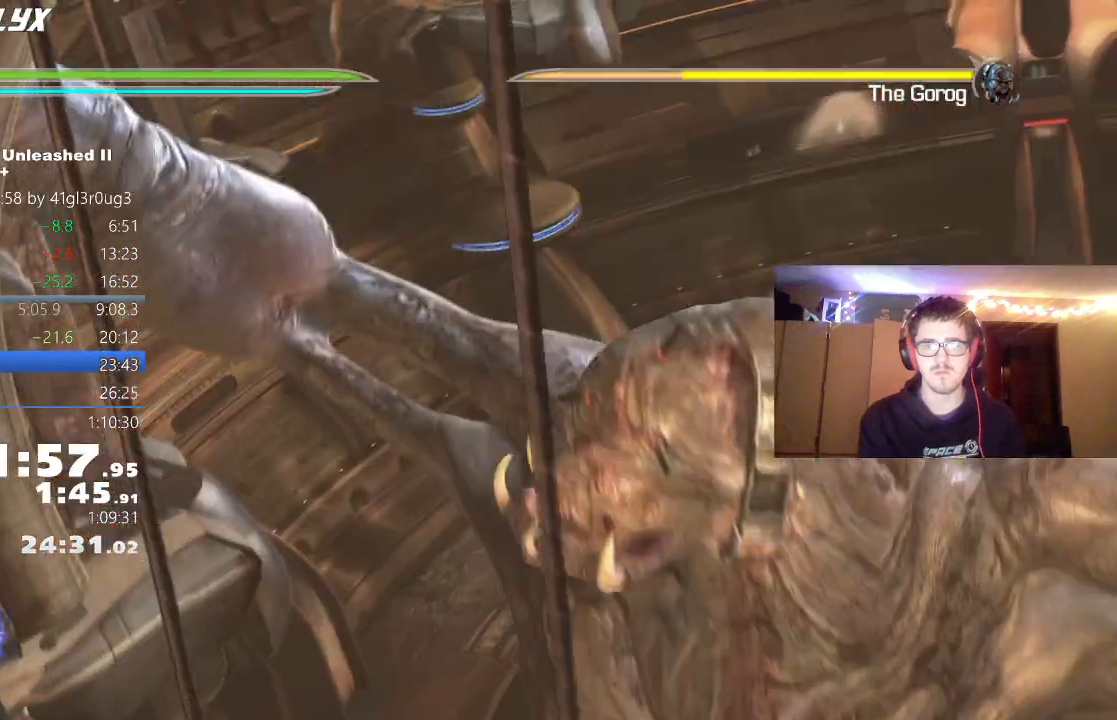
{"buttons": [], "left_stick": "center", "right_stick": "center", "events": [[50, "L1", "down"], [167, "L1", "up"], [217, "left_stick", "center"]]}
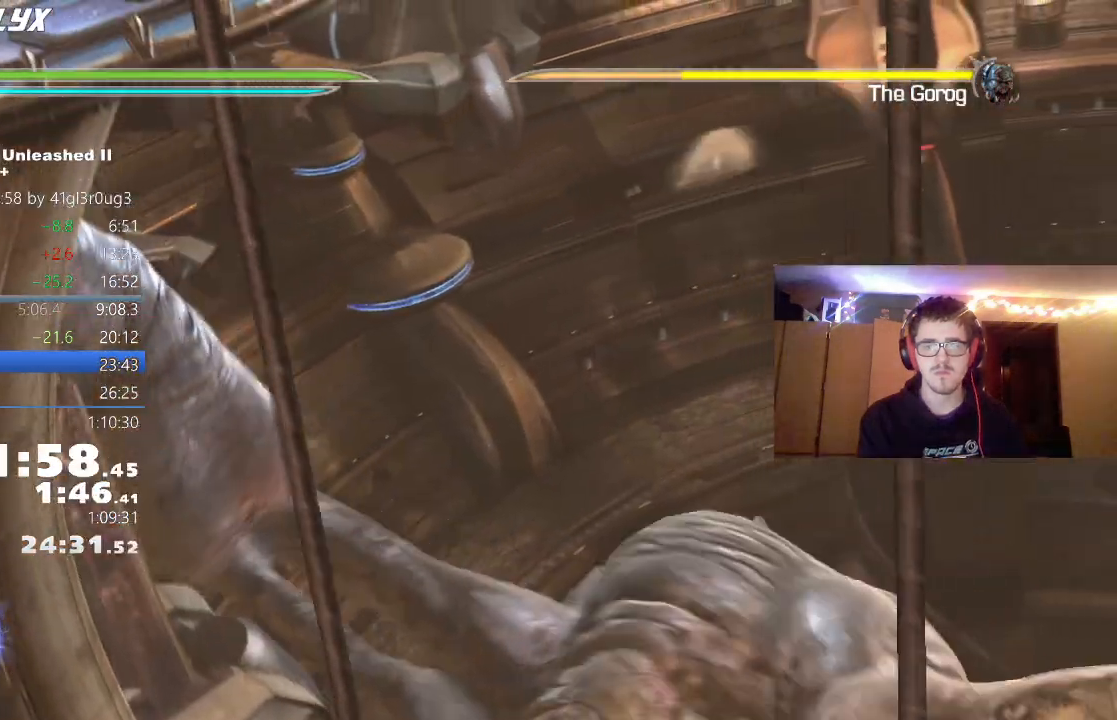
{"buttons": [], "left_stick": "center", "right_stick": "center", "events": []}
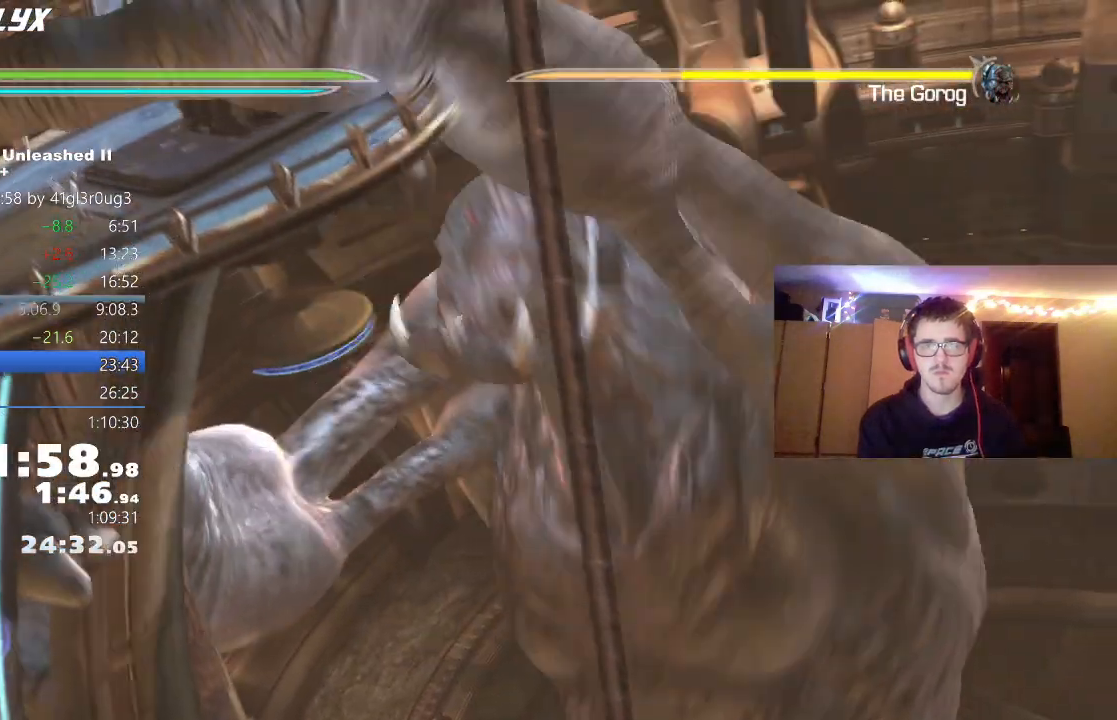
{"buttons": [], "left_stick": "center", "right_stick": "center", "events": []}
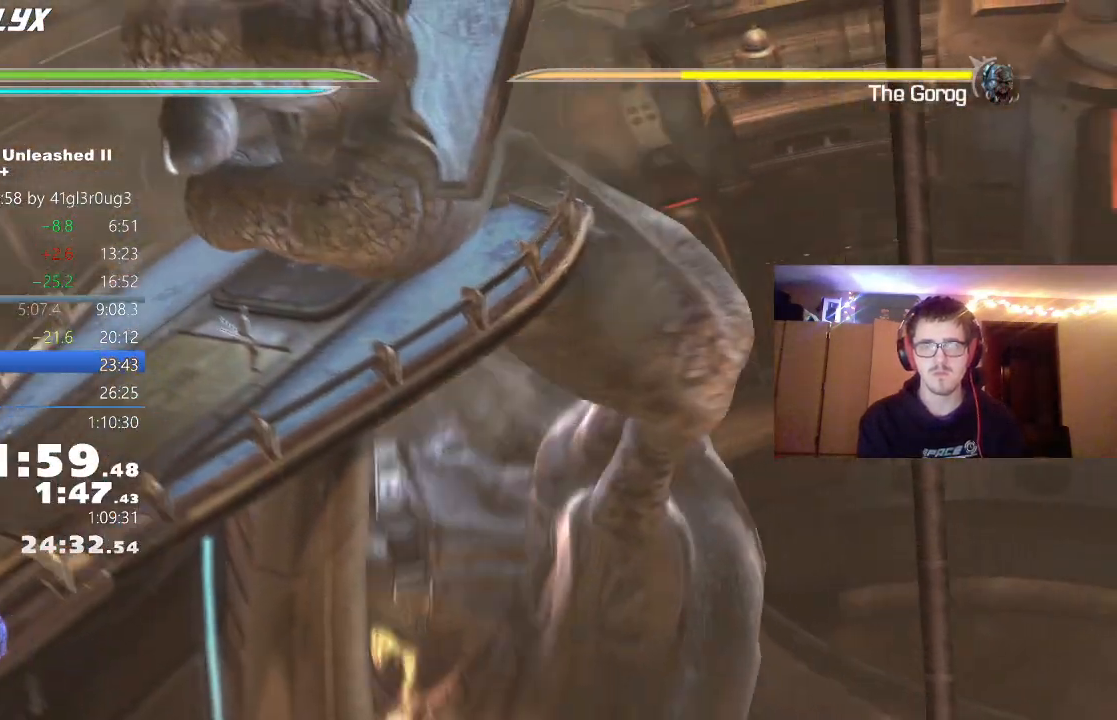
{"buttons": [], "left_stick": "center", "right_stick": "center", "events": []}
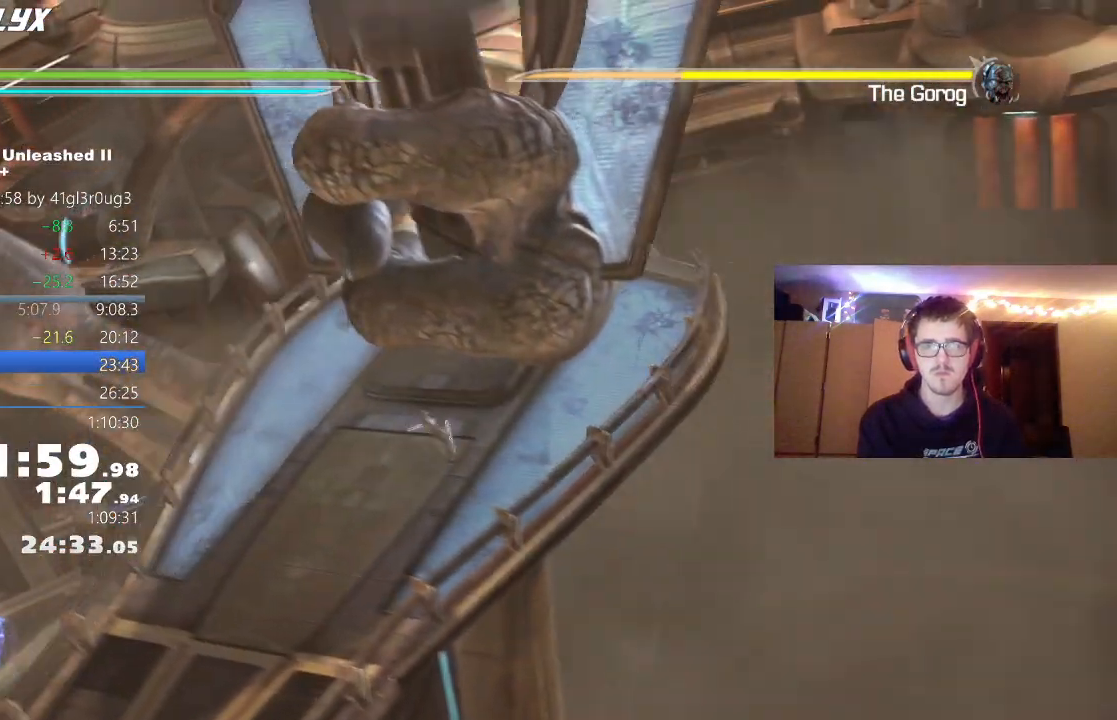
{"buttons": [], "left_stick": "center", "right_stick": "center", "events": []}
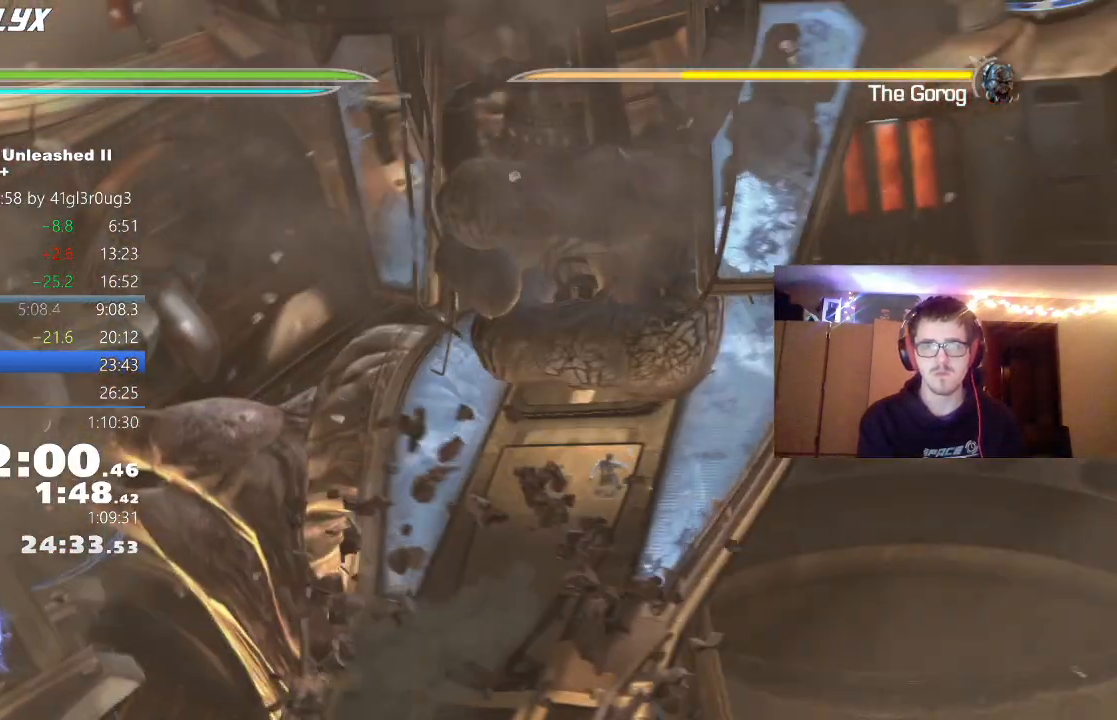
{"buttons": [], "left_stick": "center", "right_stick": "center", "events": []}
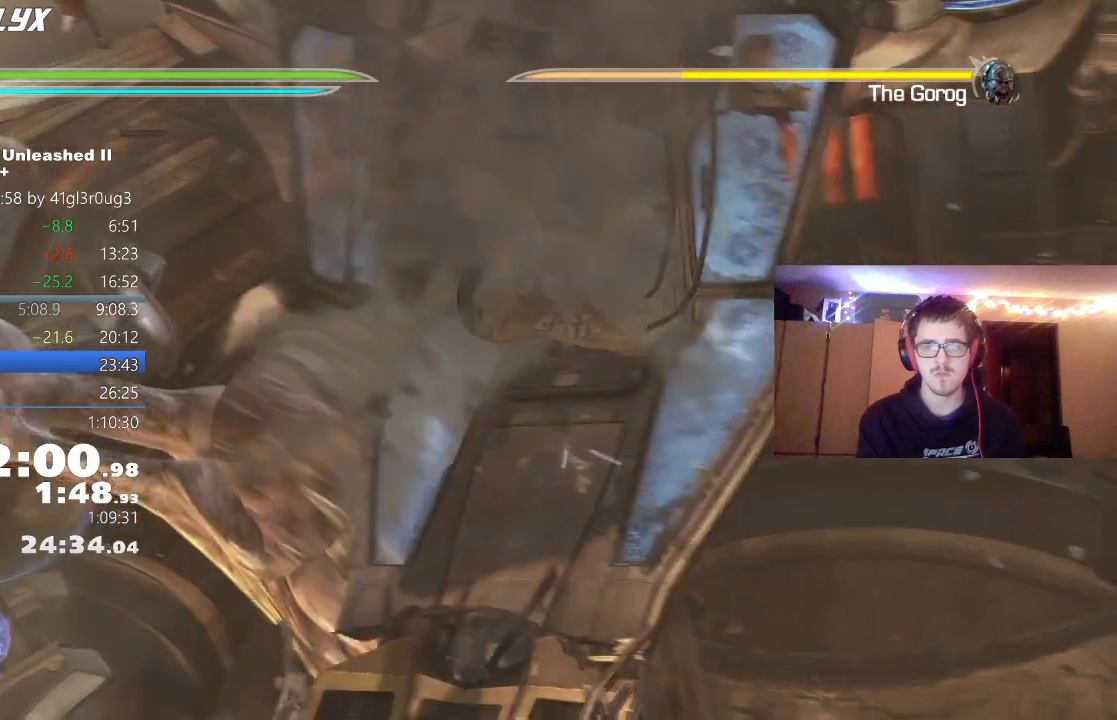
{"buttons": [], "left_stick": "center", "right_stick": "center", "events": []}
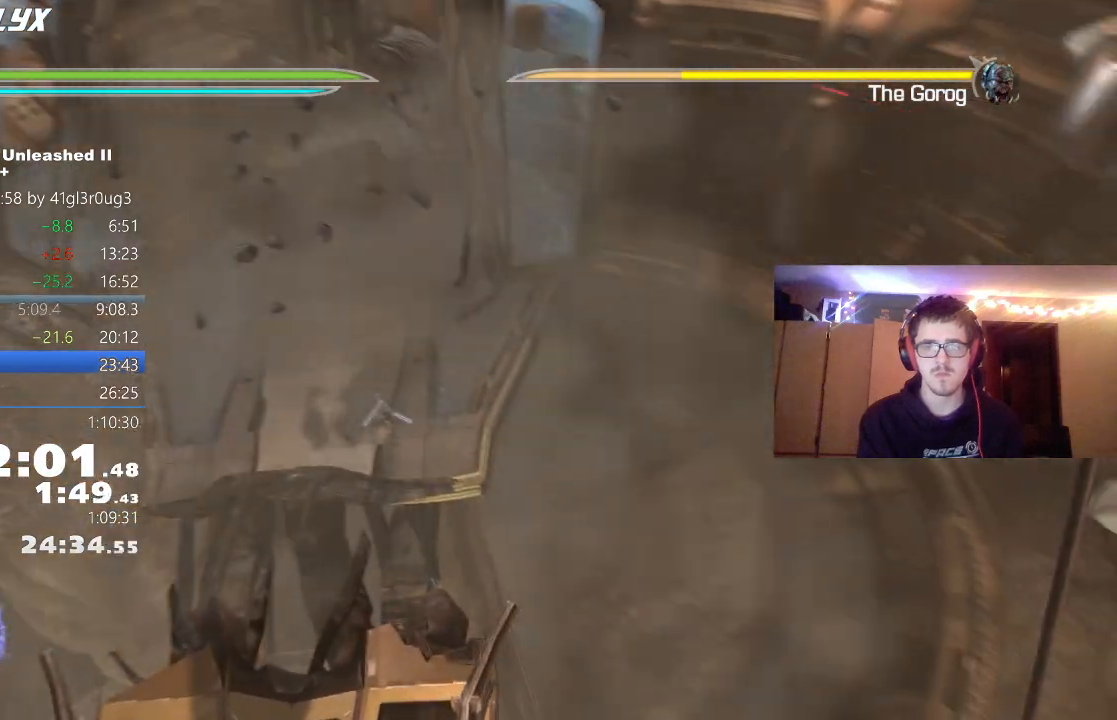
{"buttons": [], "left_stick": "center", "right_stick": "center", "events": []}
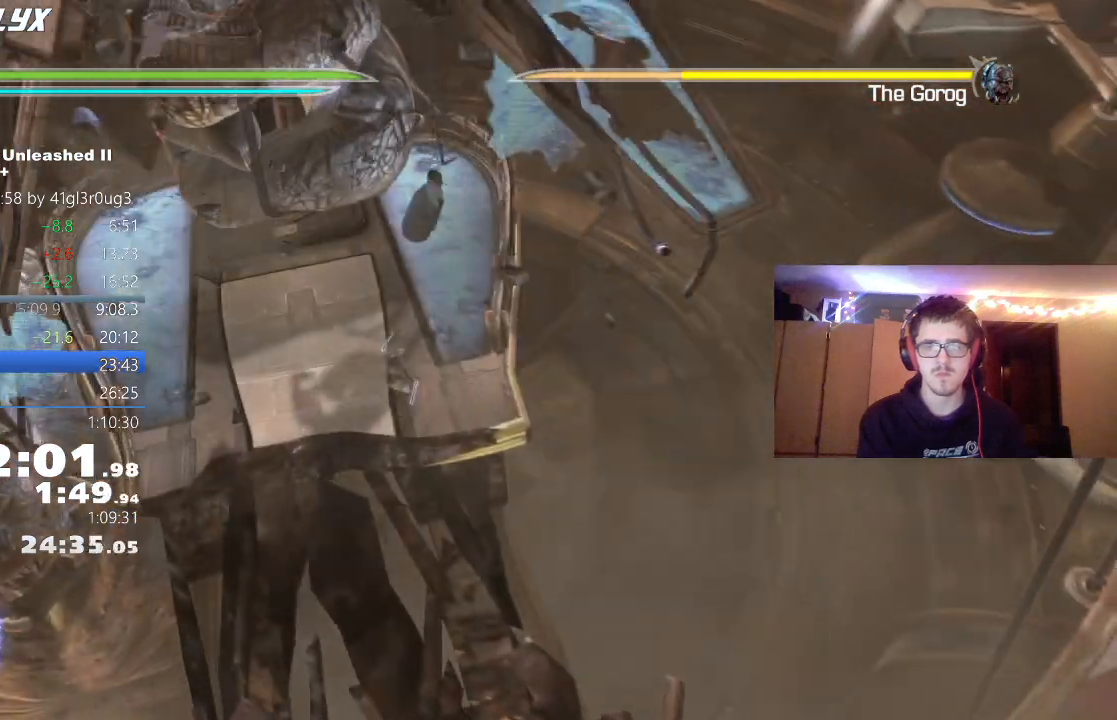
{"buttons": ["L2"], "left_stick": "center", "right_stick": "center", "events": [[483, "L2", "down"]]}
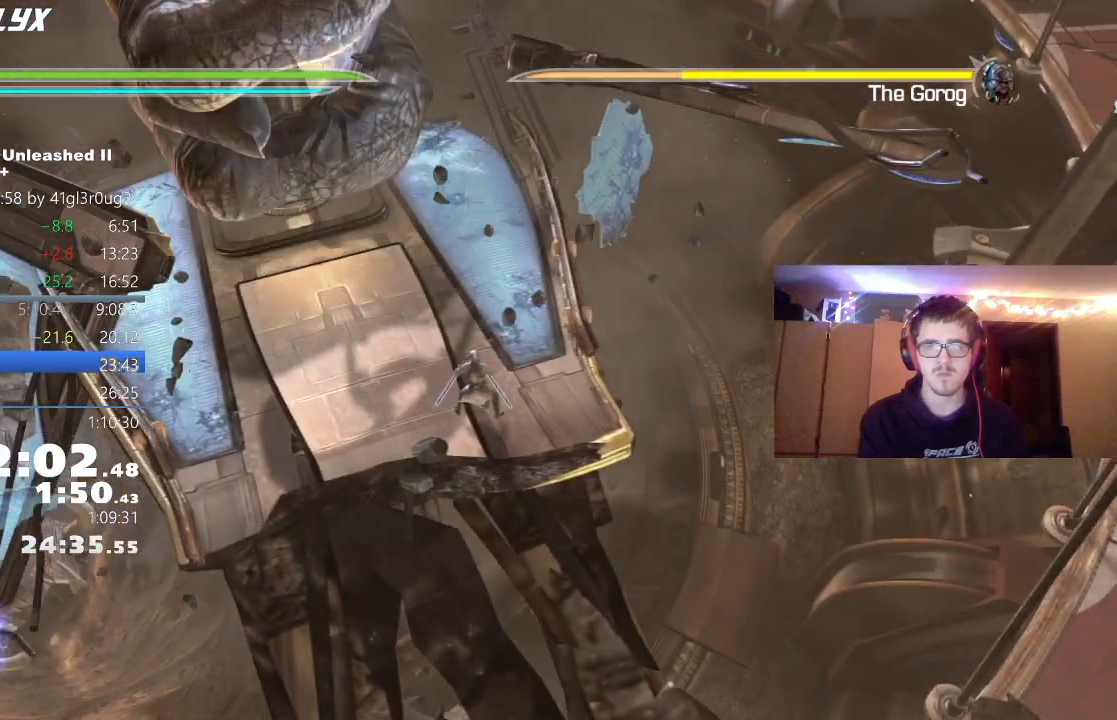
{"buttons": ["X", "L2"], "left_stick": "center", "right_stick": "center", "events": [[117, "X", "down"]]}
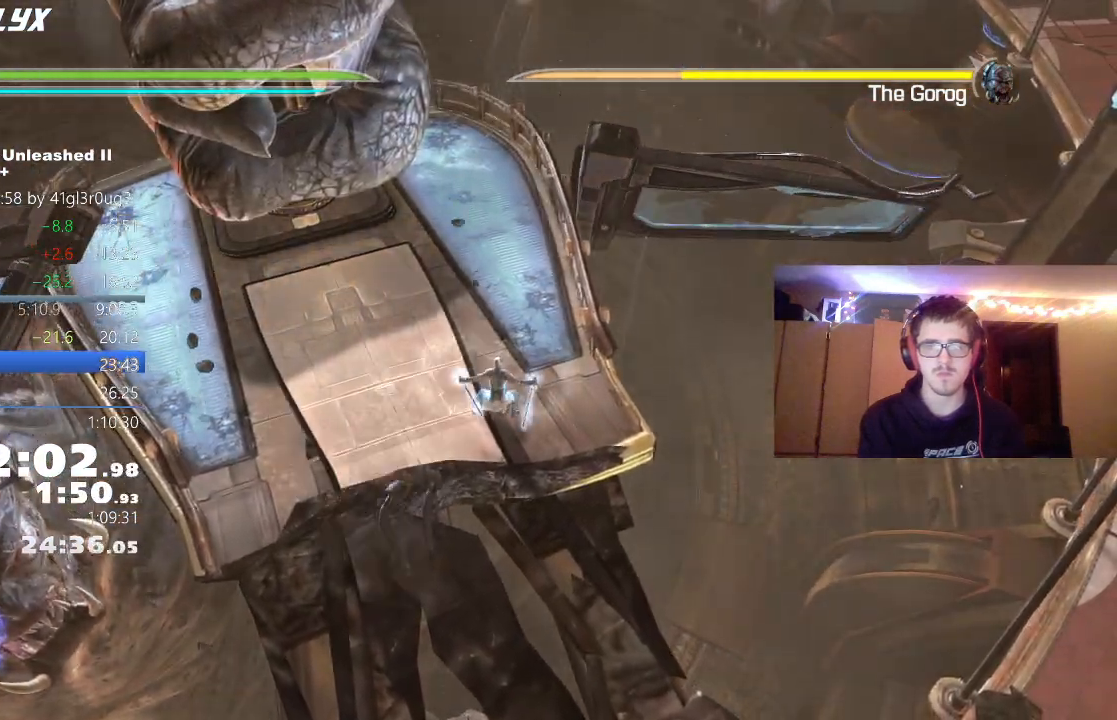
{"buttons": ["X", "L2"], "left_stick": "center", "right_stick": "center", "events": []}
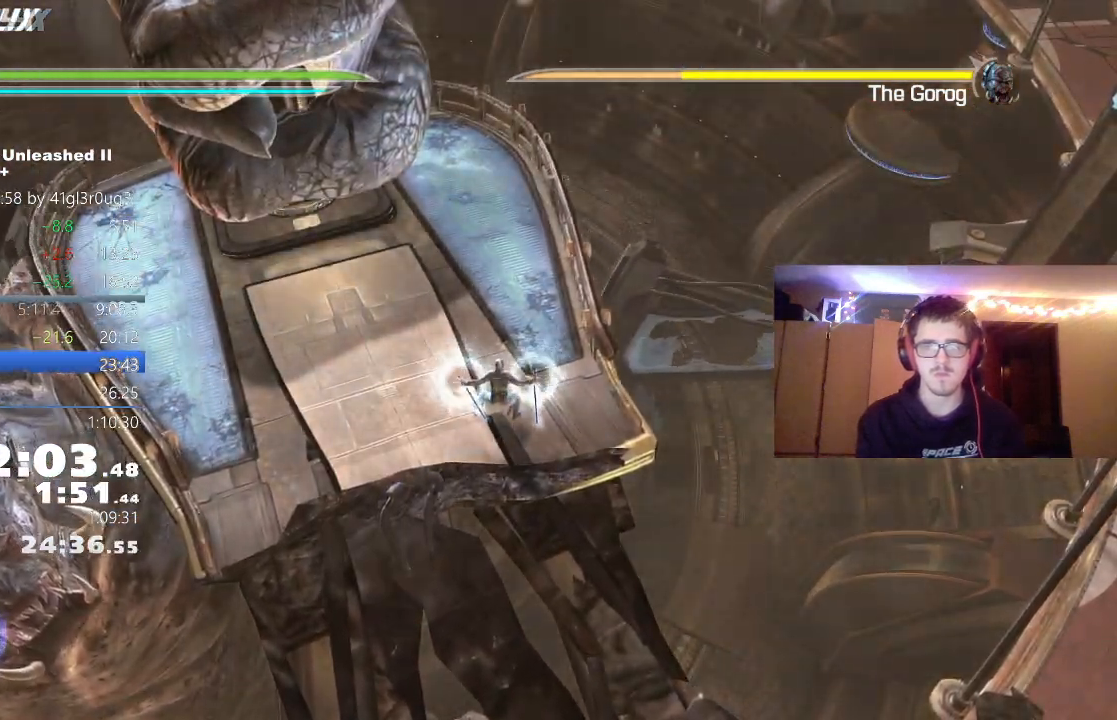
{"buttons": ["X", "L2"], "left_stick": "center", "right_stick": "center", "events": []}
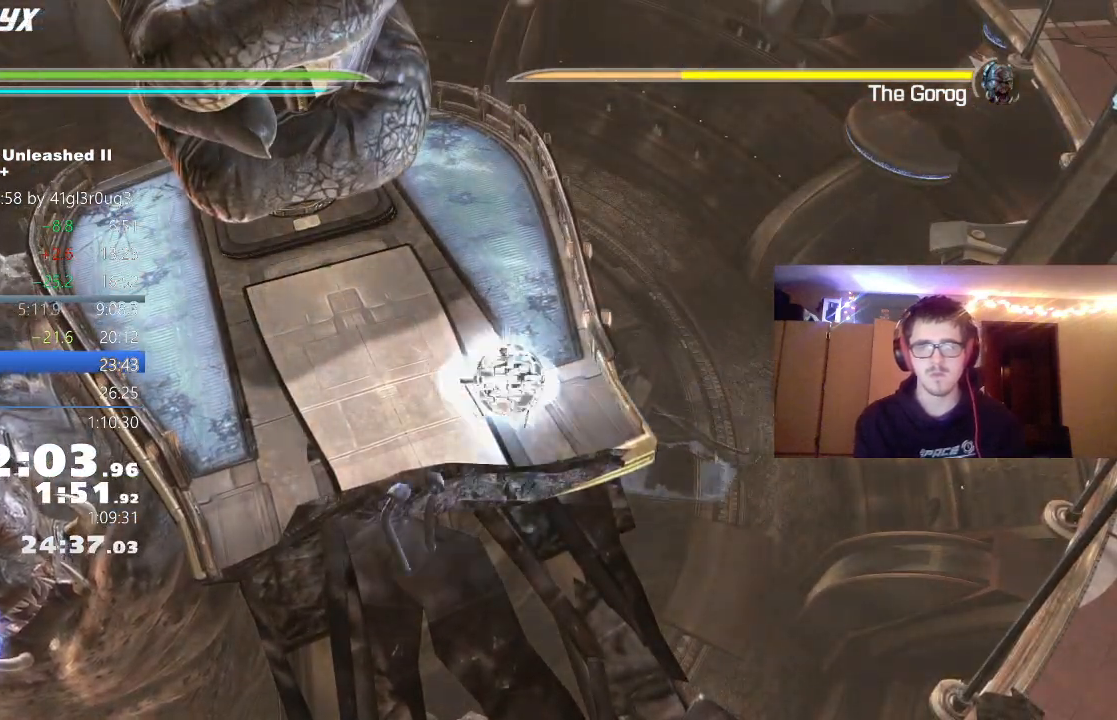
{"buttons": [], "left_stick": "center", "right_stick": "center", "events": [[117, "X", "up"], [183, "L2", "up"], [383, "Y", "down"], [467, "Y", "up"]]}